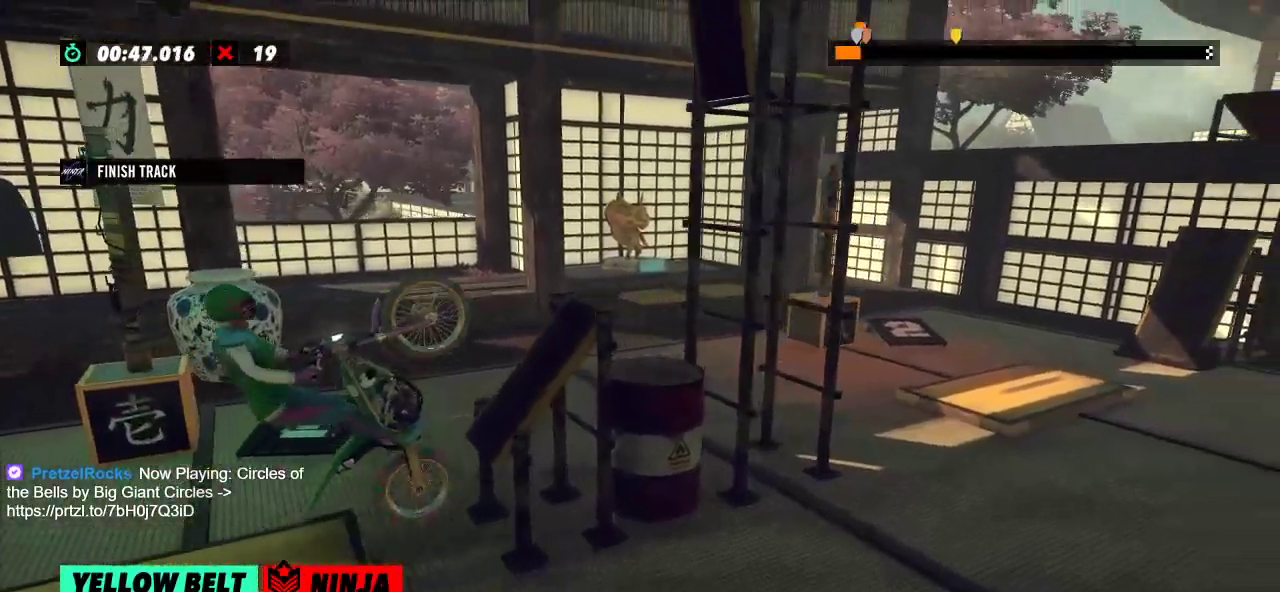
Gameplay with a controller (Xbox layout); each line is a JSON object with the inputs held at the frame after it. "events" lists button and stick changes between this image and that frame as [ms after this image, input, new state], when the widget could be followed in between. Not read: A B DPAD_DOWN DPAD_LEFT DPAD_RIGHT DPAD_UP L1 L3 R1 R3 SELECT START X Y right_stick.
{"buttons": ["R2"], "left_stick": "center", "events": [[117, "left_stick", "right"], [400, "left_stick", "center"]]}
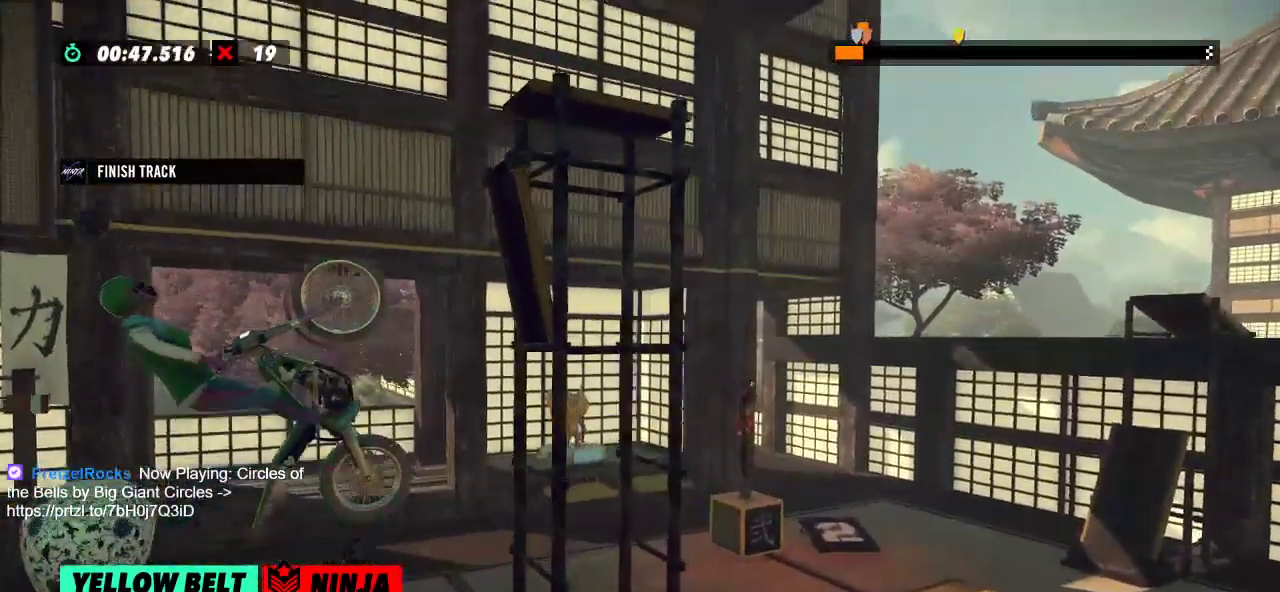
{"buttons": ["R2"], "left_stick": "right", "events": [[350, "left_stick", "right"]]}
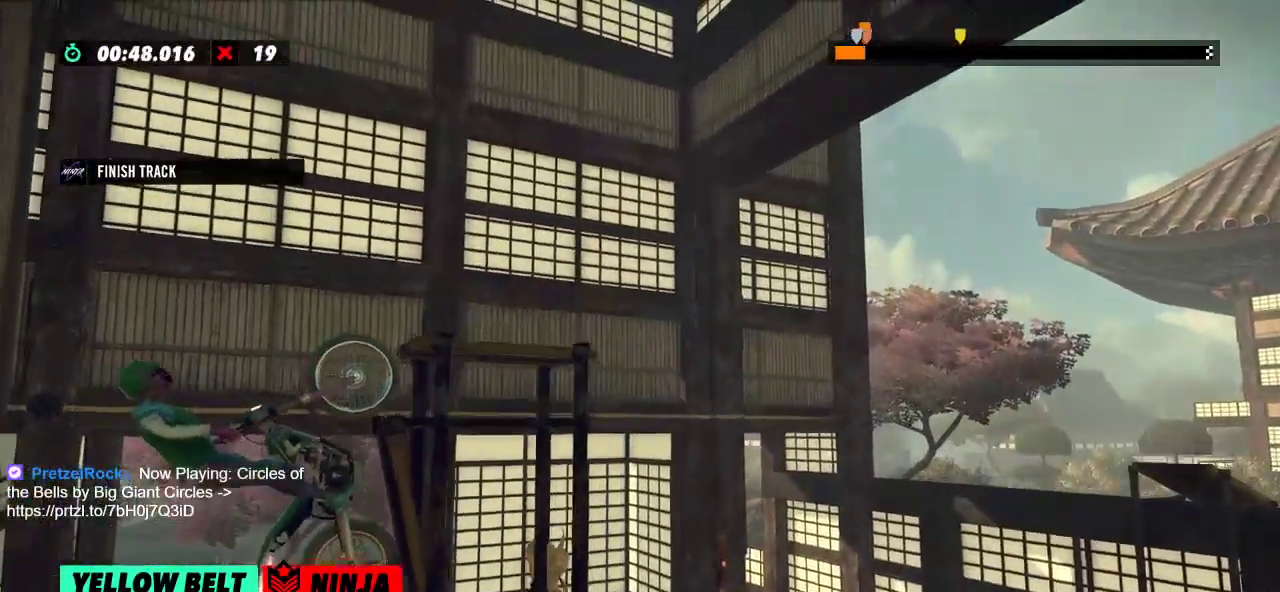
{"buttons": [], "left_stick": "center", "events": [[334, "left_stick", "center"], [350, "R2", "up"], [384, "L2", "down"], [501, "L2", "up"]]}
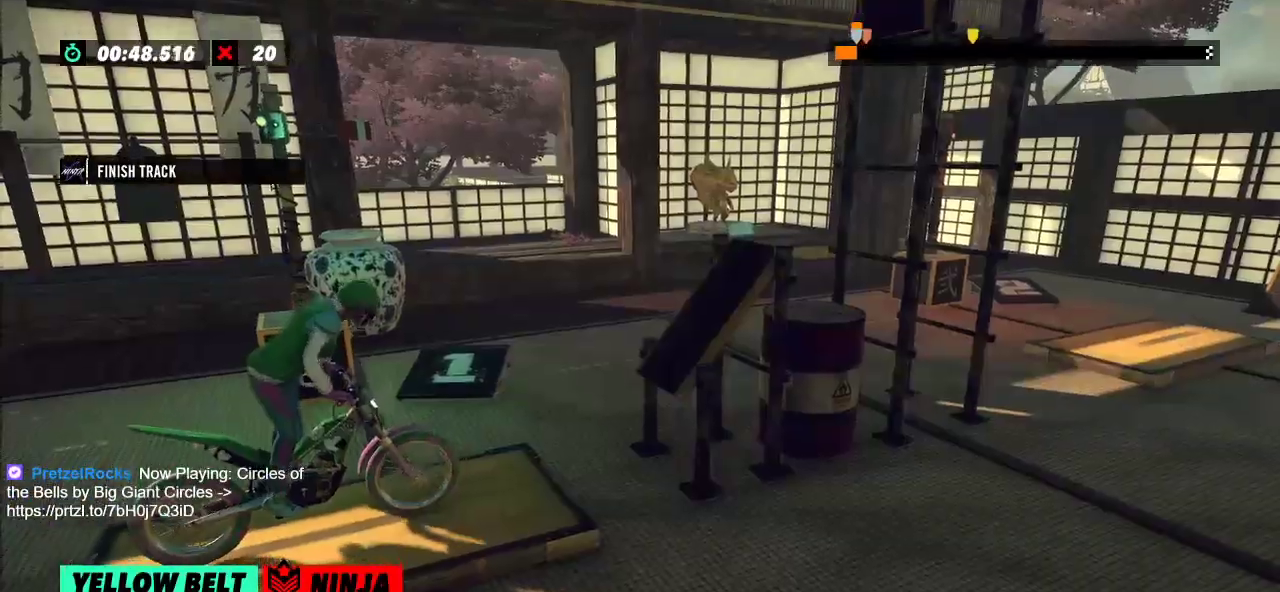
{"buttons": ["R2"], "left_stick": "left", "events": [[200, "R2", "down"], [250, "left_stick", "left"]]}
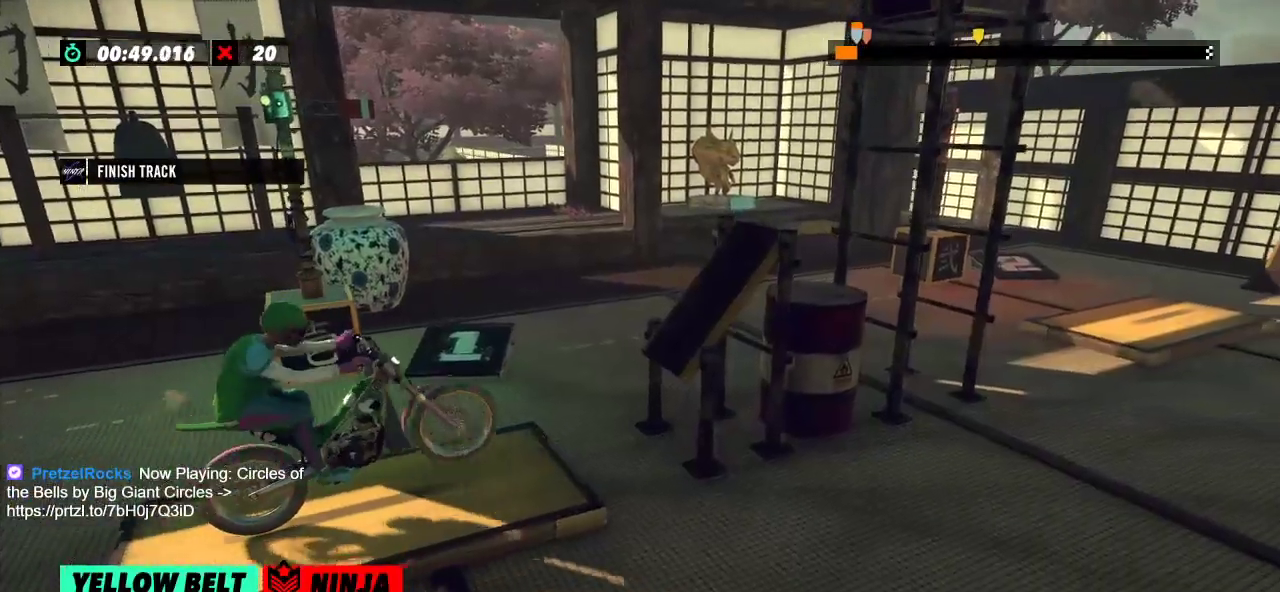
{"buttons": ["R2"], "left_stick": "right", "events": [[33, "left_stick", "right"], [200, "left_stick", "left"], [417, "left_stick", "right"]]}
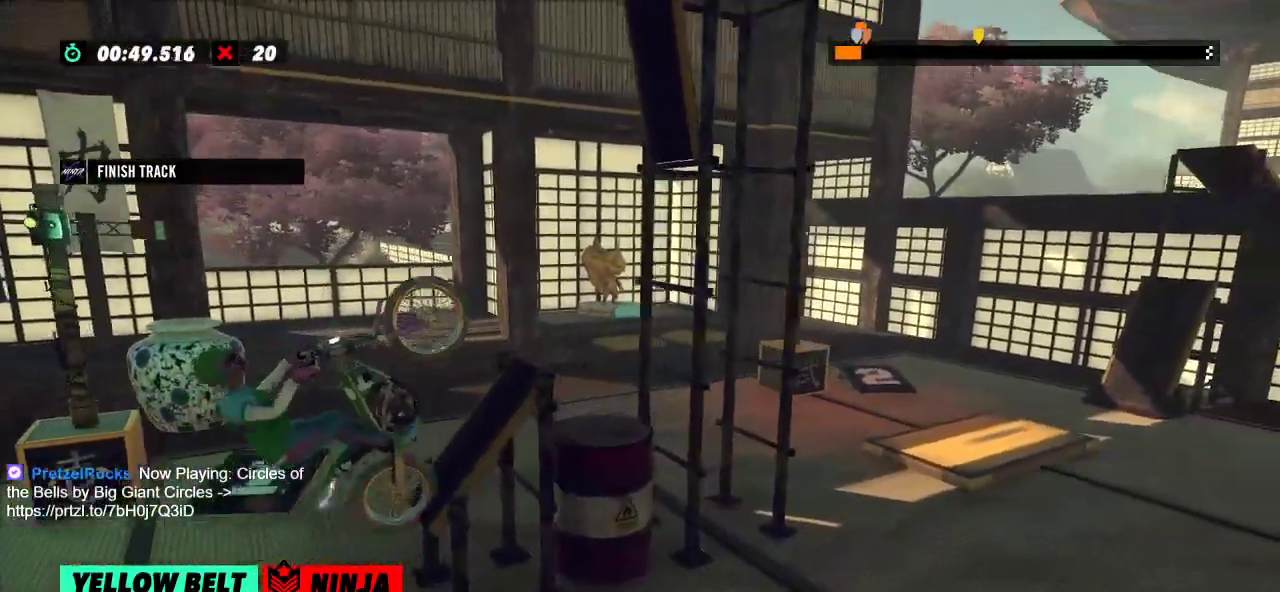
{"buttons": ["R2"], "left_stick": "center", "events": [[183, "left_stick", "center"]]}
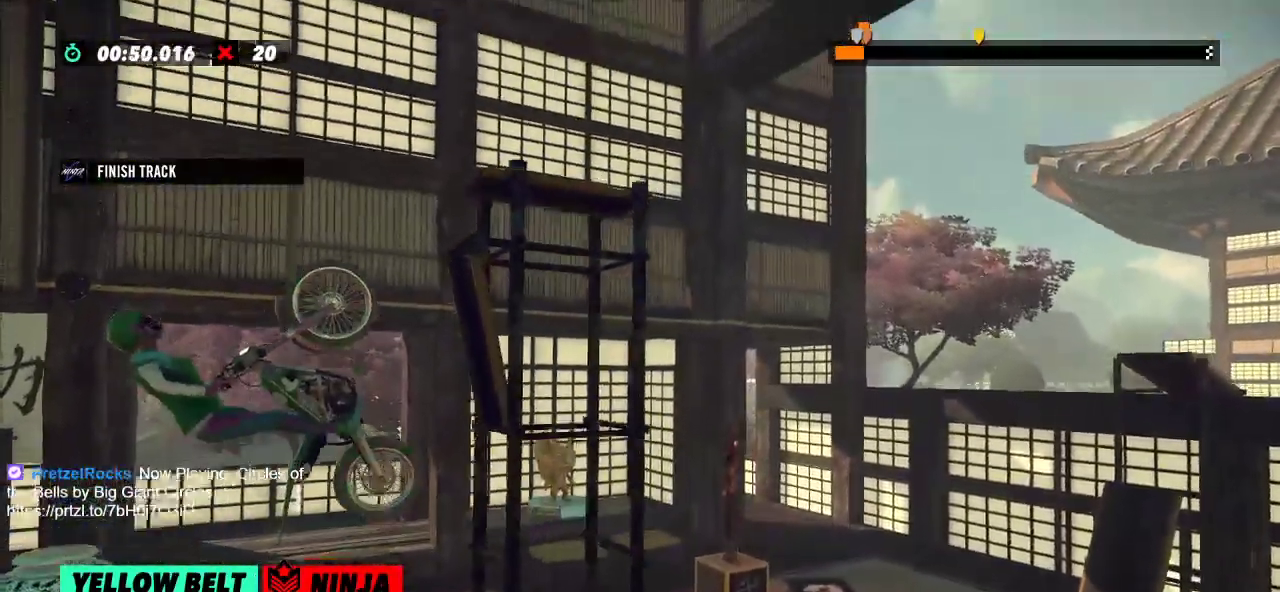
{"buttons": ["R2"], "left_stick": "right", "events": [[33, "left_stick", "right"]]}
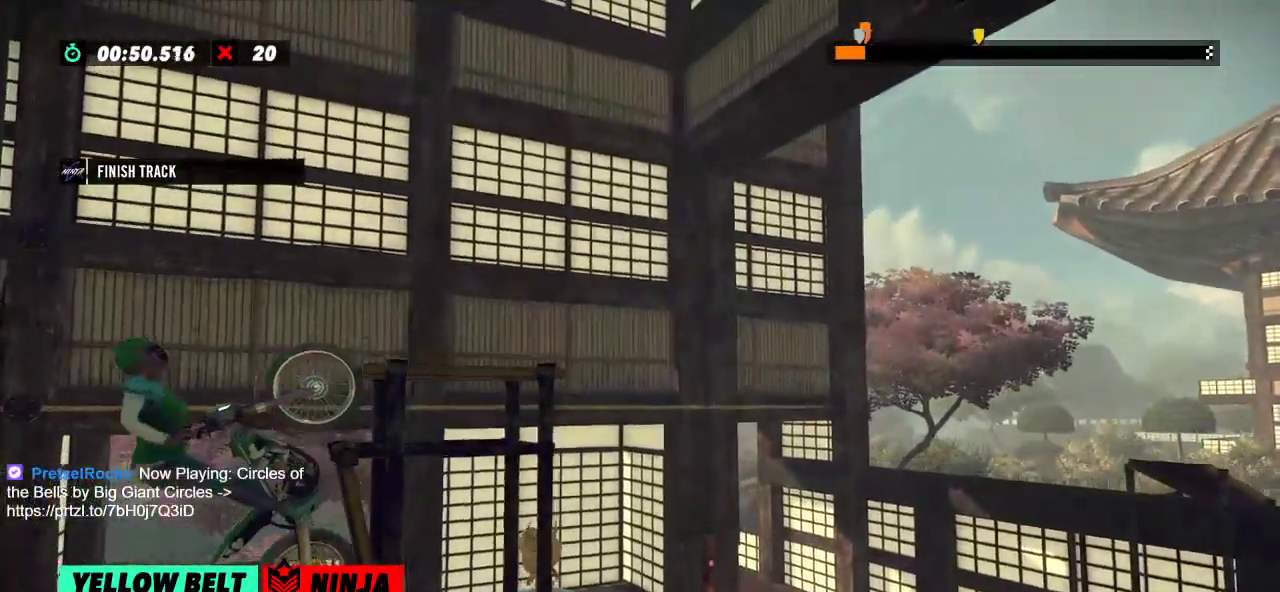
{"buttons": ["R2"], "left_stick": "center", "events": [[216, "R2", "up"], [216, "left_stick", "center"], [233, "L2", "down"], [333, "L2", "up"], [500, "R2", "down"]]}
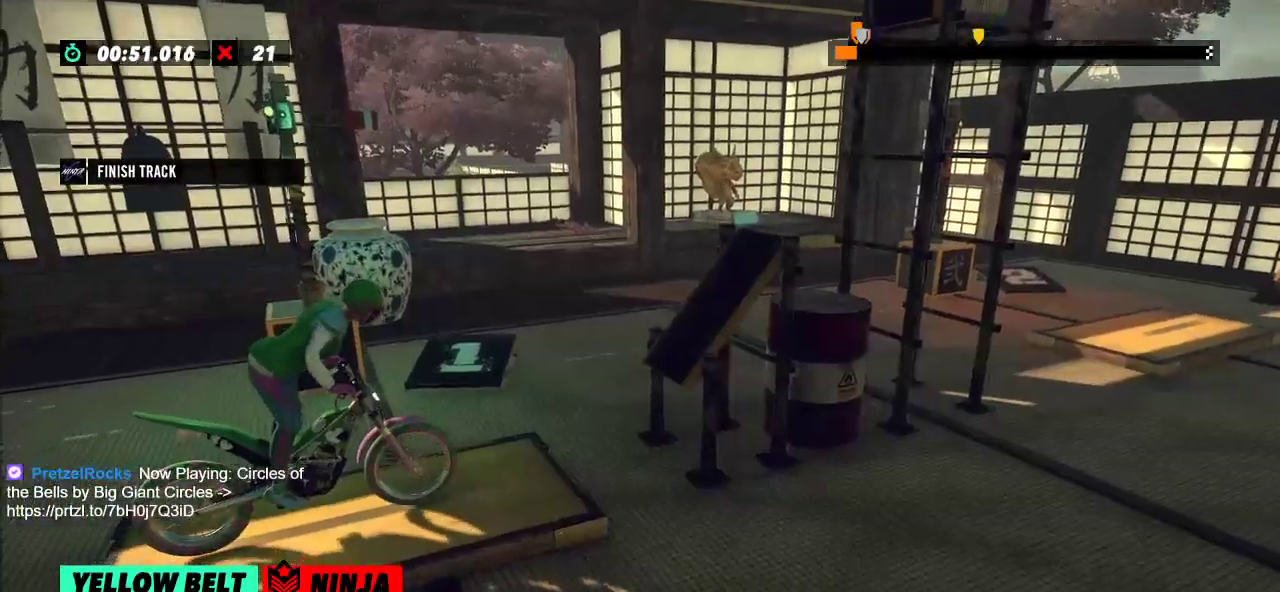
{"buttons": ["R2"], "left_stick": "left", "events": [[17, "left_stick", "left"], [334, "left_stick", "right"], [501, "left_stick", "left"]]}
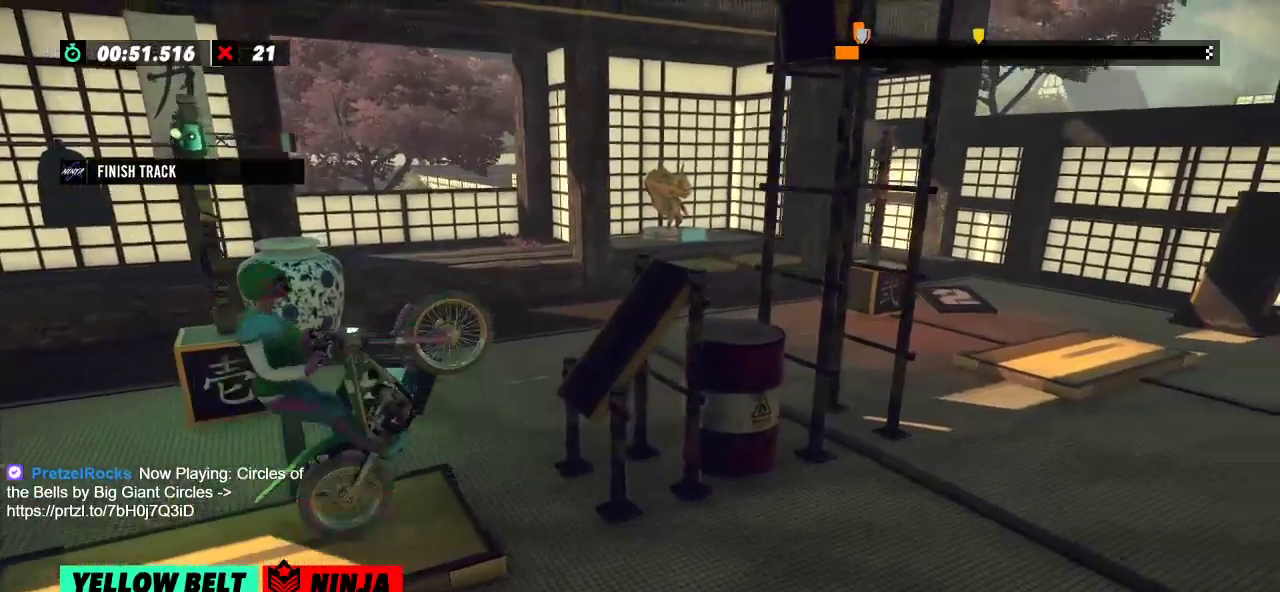
{"buttons": ["R2"], "left_stick": "right", "events": [[200, "left_stick", "right"]]}
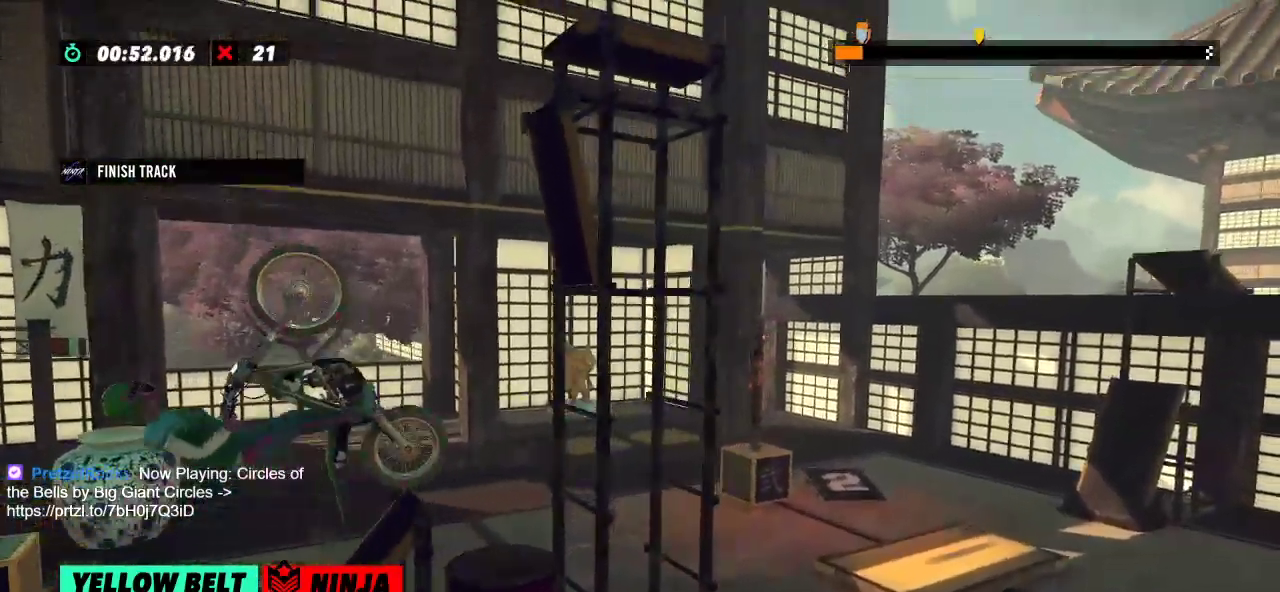
{"buttons": ["R2"], "left_stick": "right", "events": [[117, "L2", "down"], [267, "L2", "up"]]}
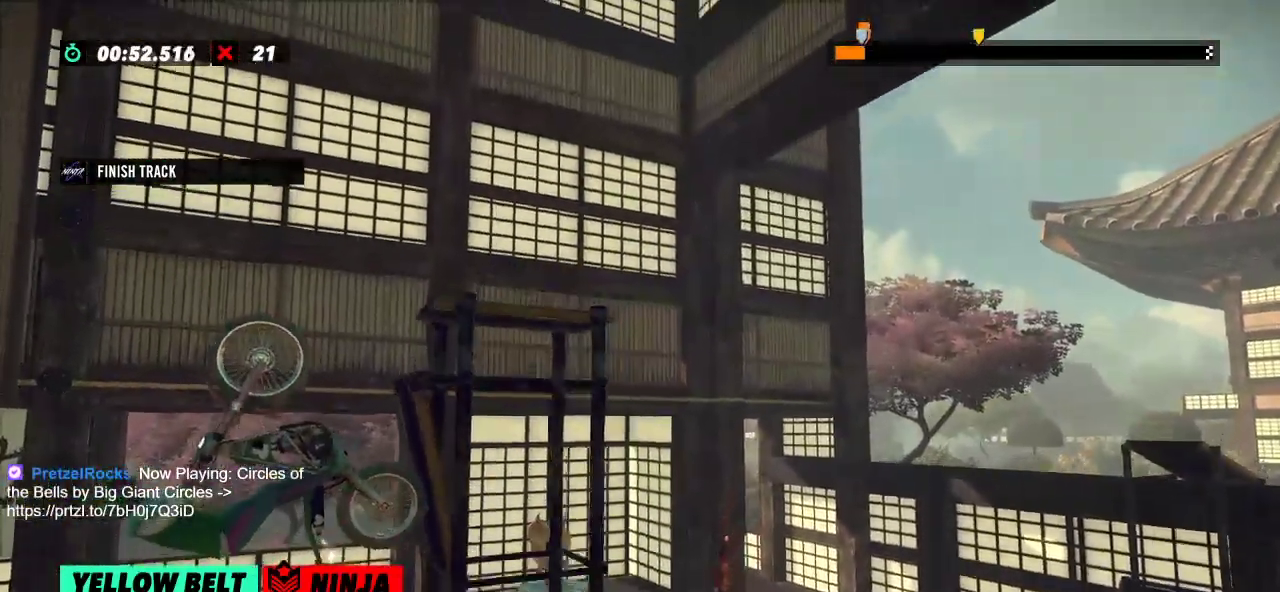
{"buttons": [], "left_stick": "center", "events": [[233, "R2", "up"], [233, "left_stick", "center"], [300, "L2", "down"], [383, "L2", "up"]]}
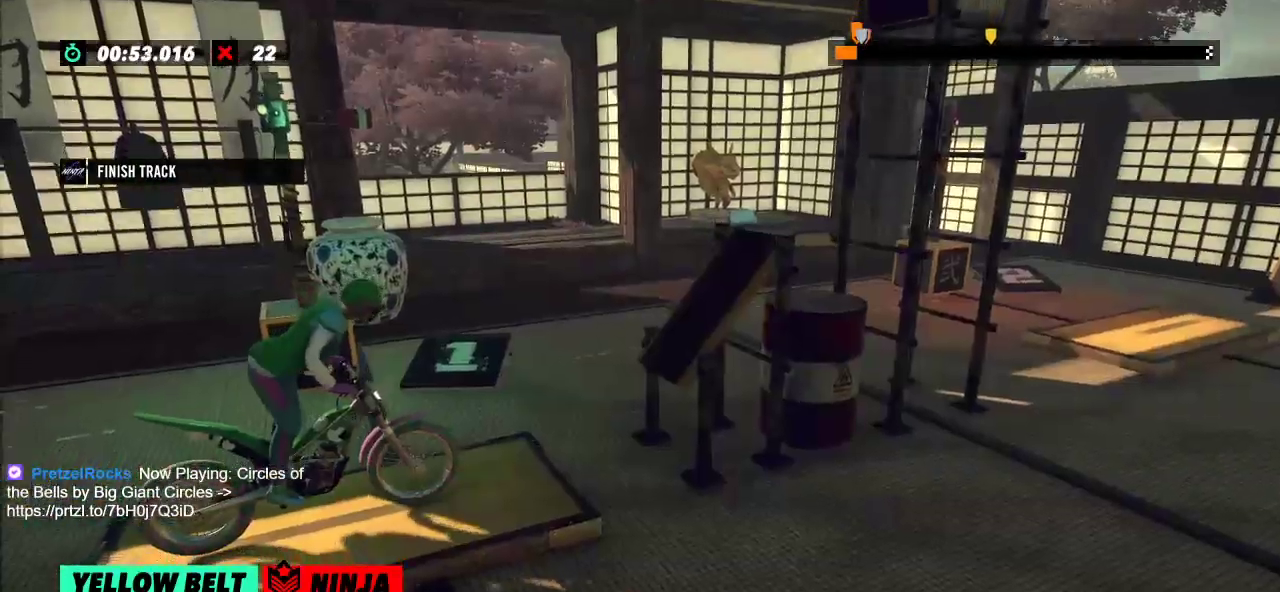
{"buttons": ["R2"], "left_stick": "right", "events": [[67, "R2", "down"], [117, "left_stick", "left"], [434, "left_stick", "right"]]}
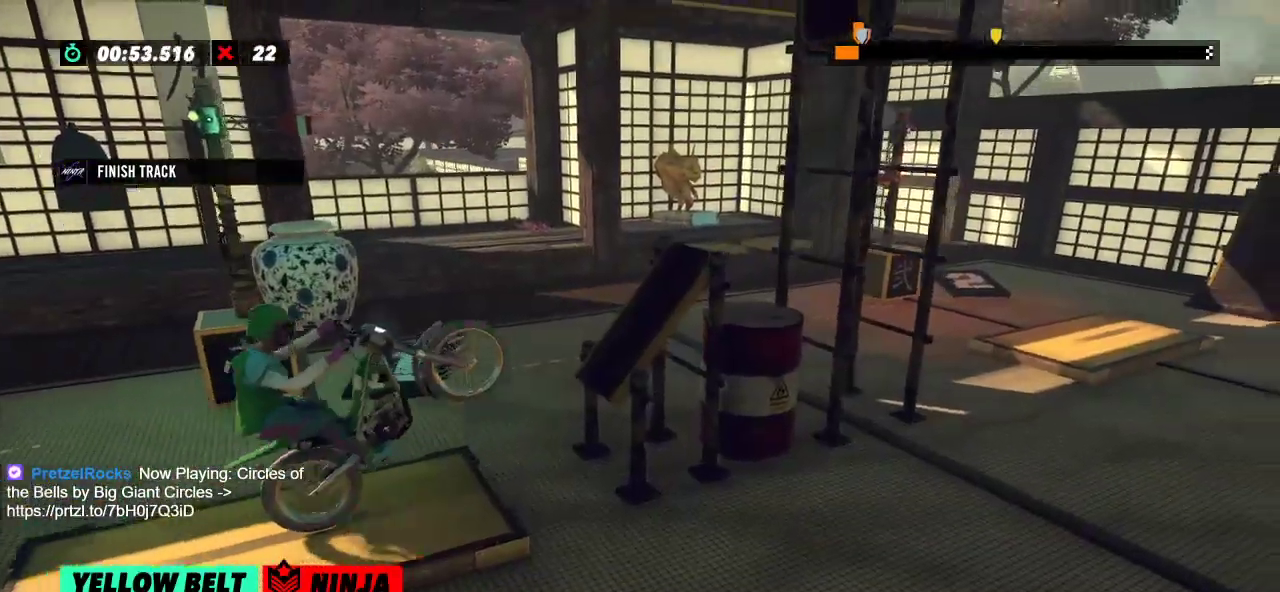
{"buttons": ["R2"], "left_stick": "right", "events": [[83, "left_stick", "left"], [233, "left_stick", "right"]]}
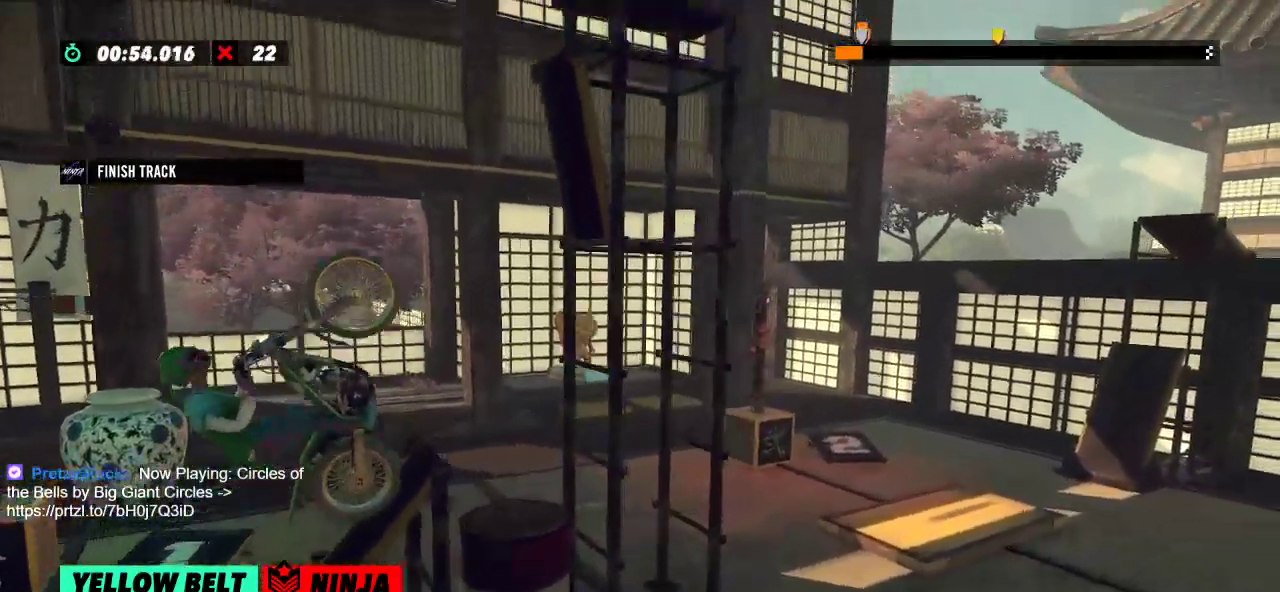
{"buttons": ["R2"], "left_stick": "right", "events": [[67, "left_stick", "center"], [217, "left_stick", "right"]]}
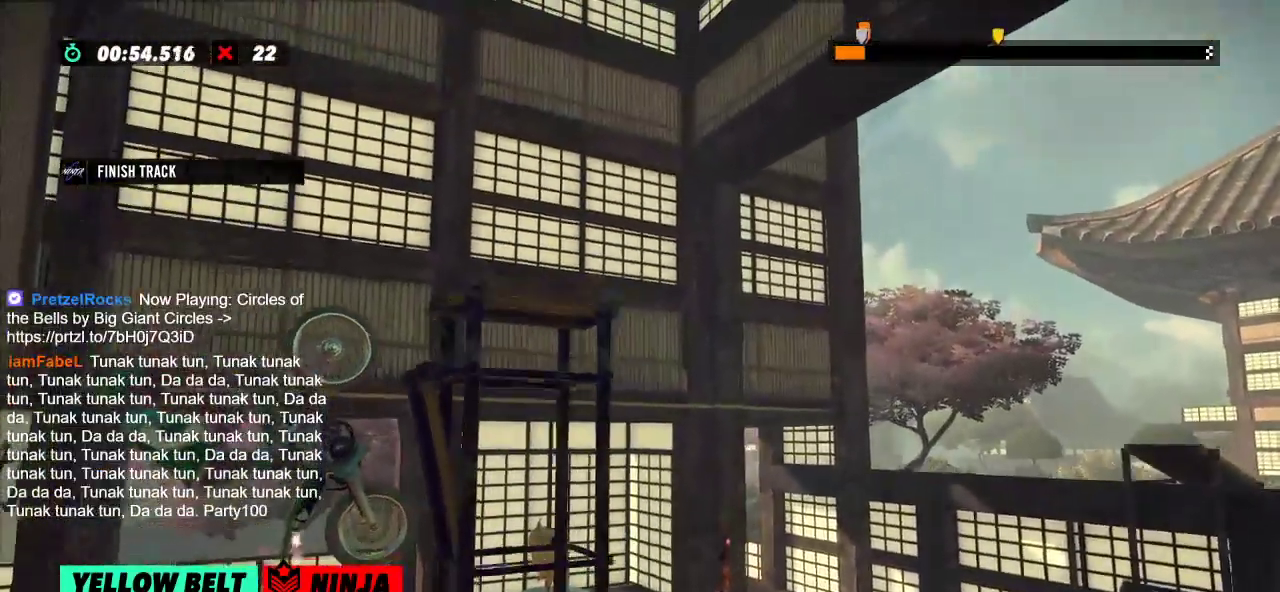
{"buttons": [], "left_stick": "center", "events": [[450, "R2", "up"], [450, "left_stick", "center"]]}
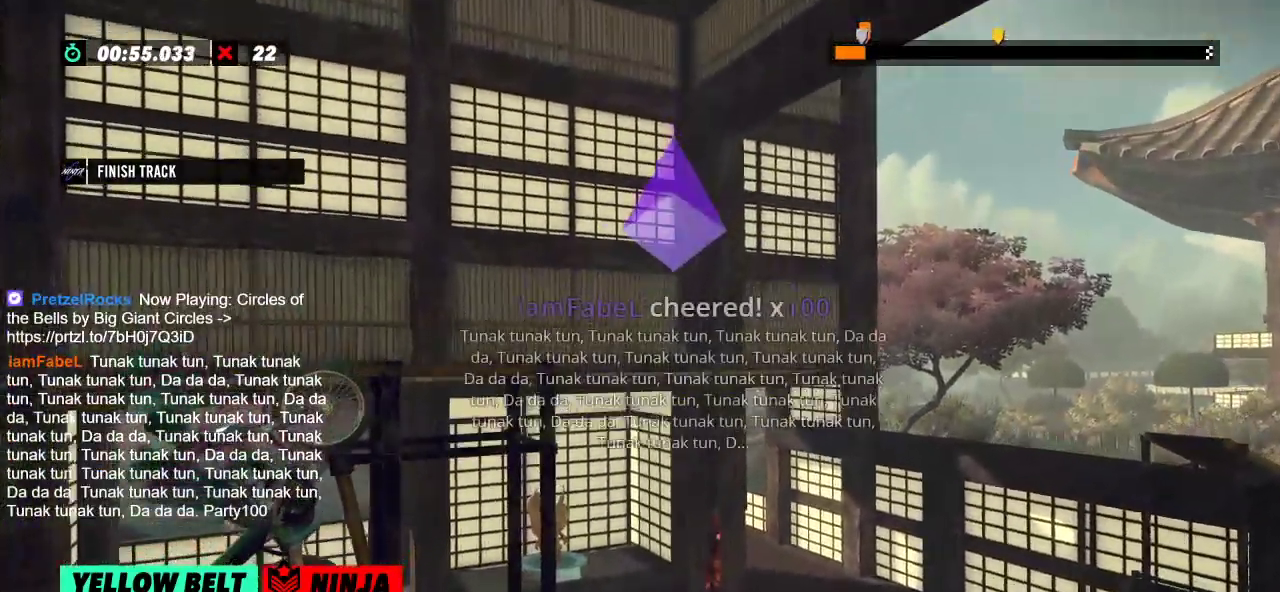
{"buttons": [], "left_stick": "center", "events": [[117, "L2", "down"], [234, "L2", "up"]]}
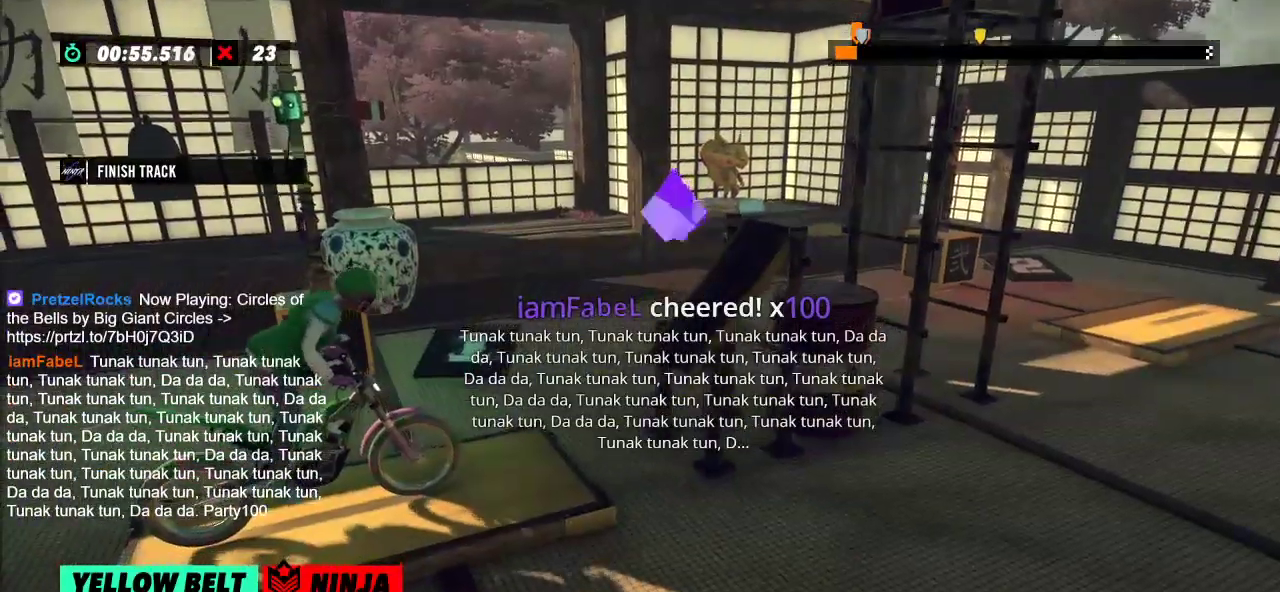
{"buttons": [], "left_stick": "center", "events": []}
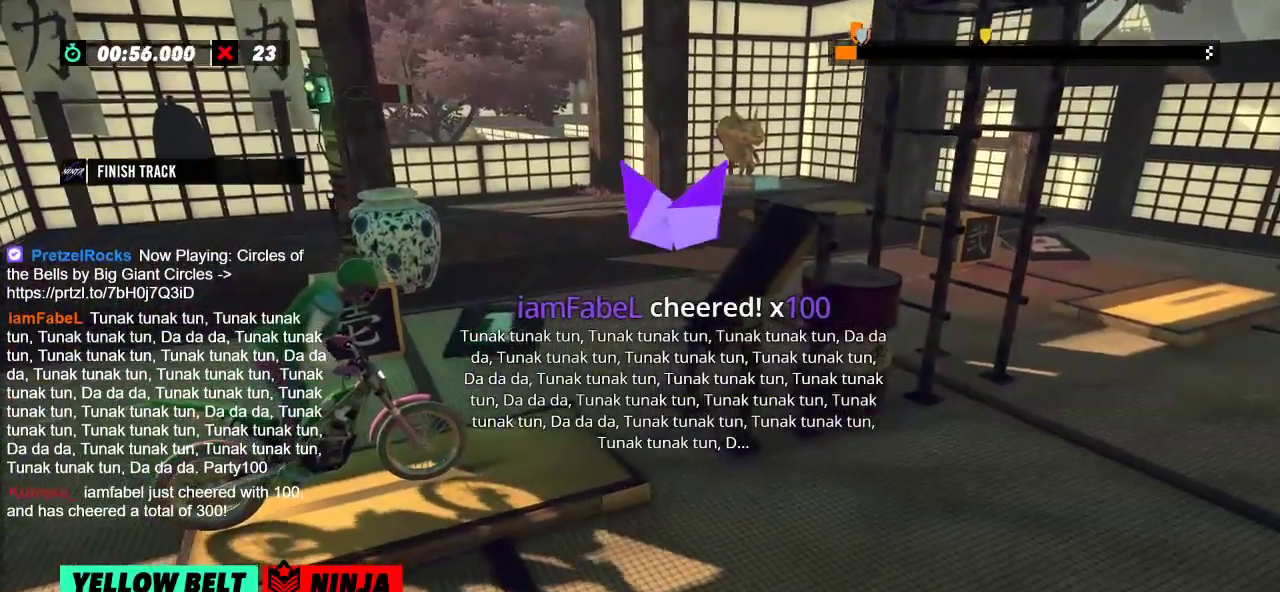
{"buttons": [], "left_stick": "center", "events": []}
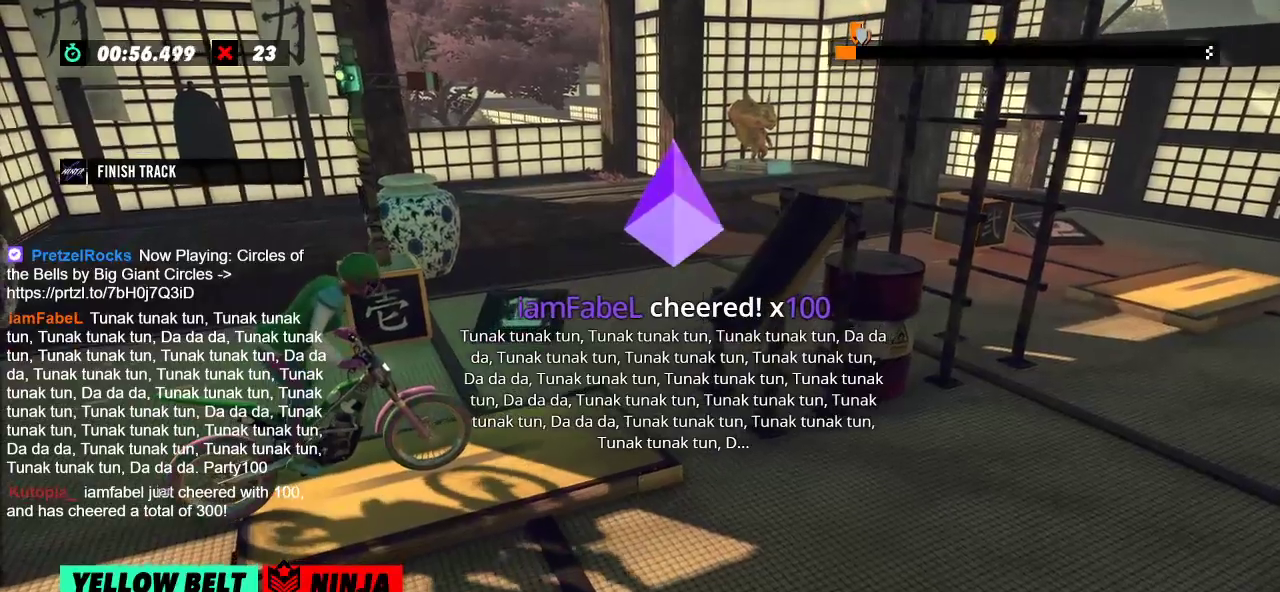
{"buttons": [], "left_stick": "center", "events": []}
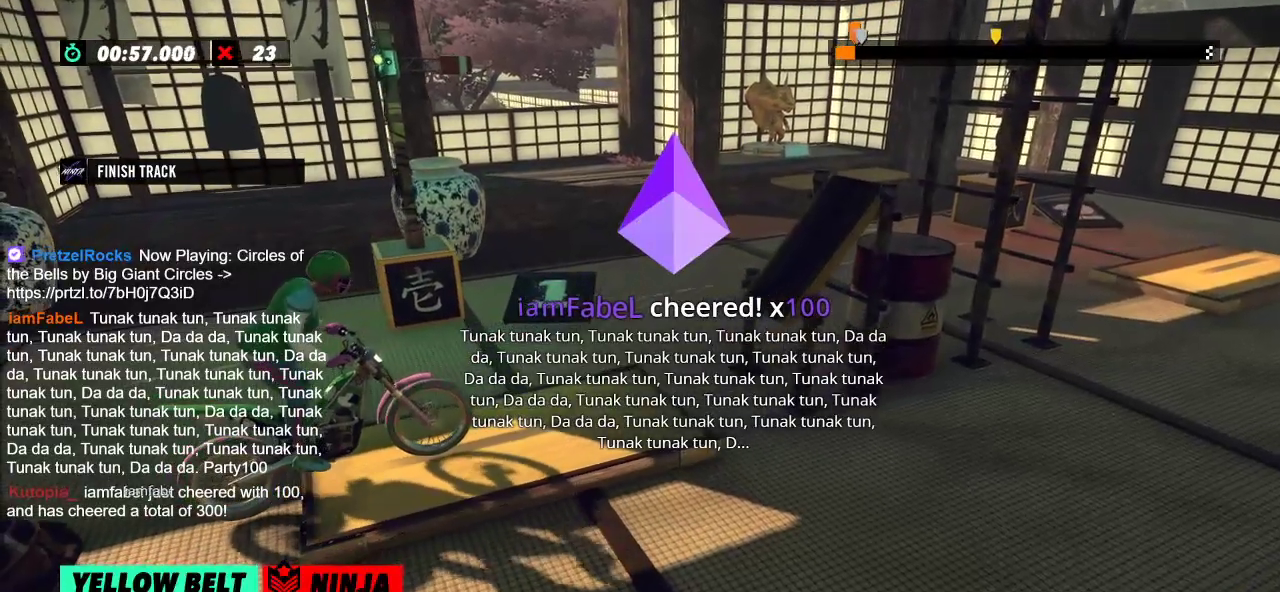
{"buttons": [], "left_stick": "center", "events": []}
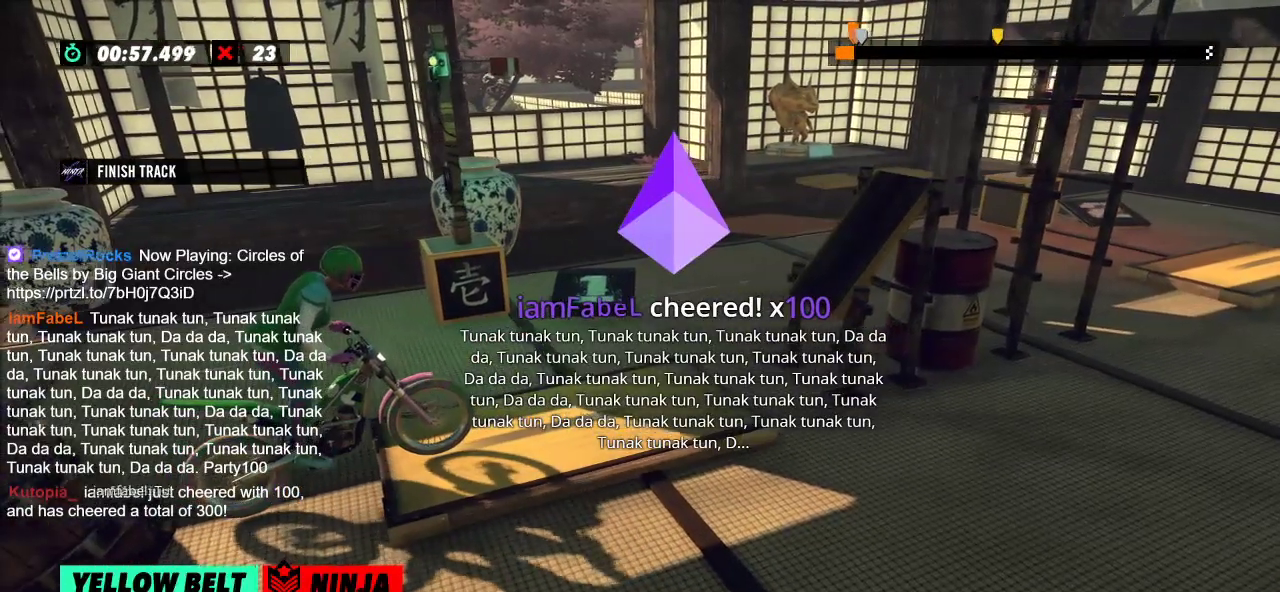
{"buttons": [], "left_stick": "center", "events": [[133, "R2", "down"], [300, "R2", "up"]]}
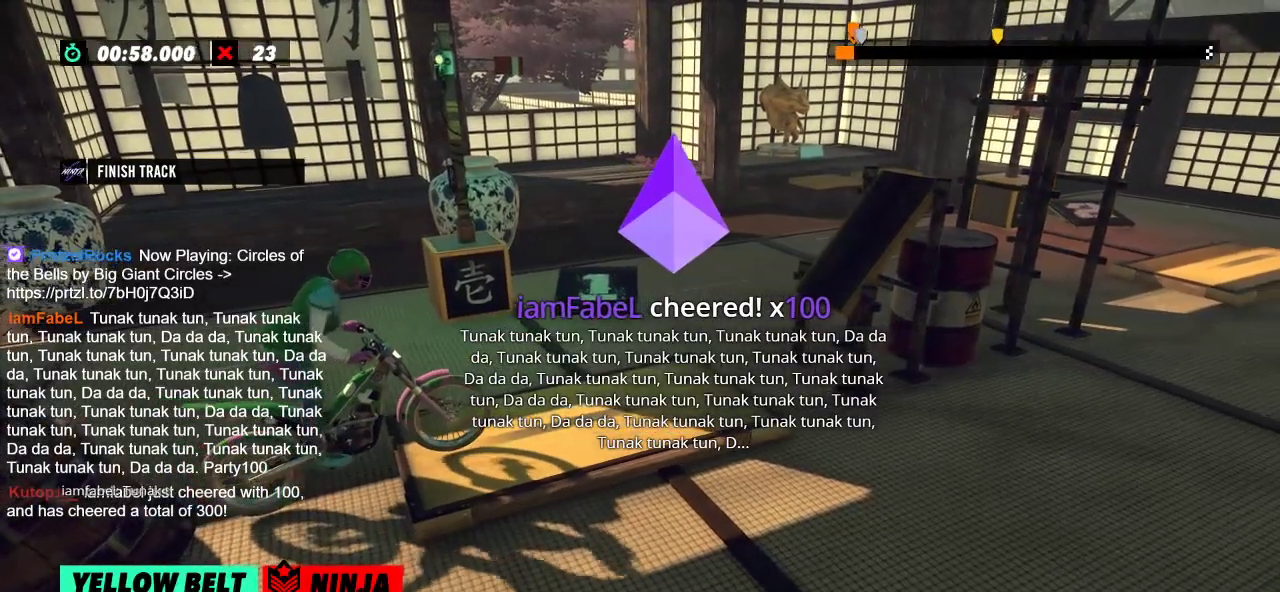
{"buttons": [], "left_stick": "center", "events": []}
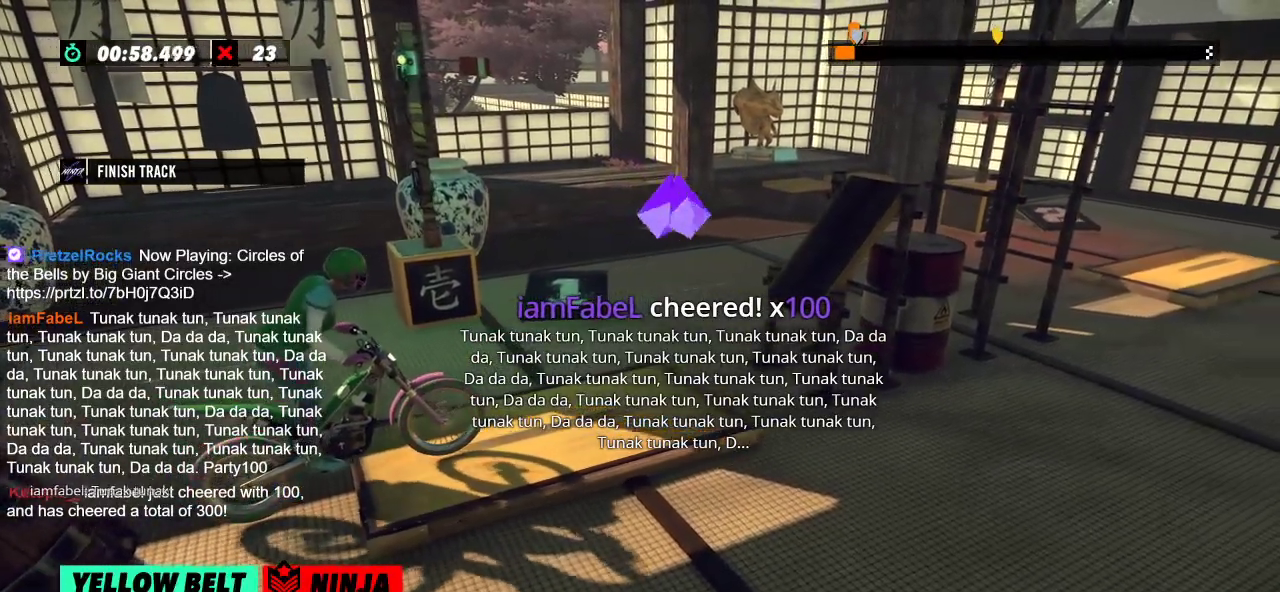
{"buttons": [], "left_stick": "center", "events": []}
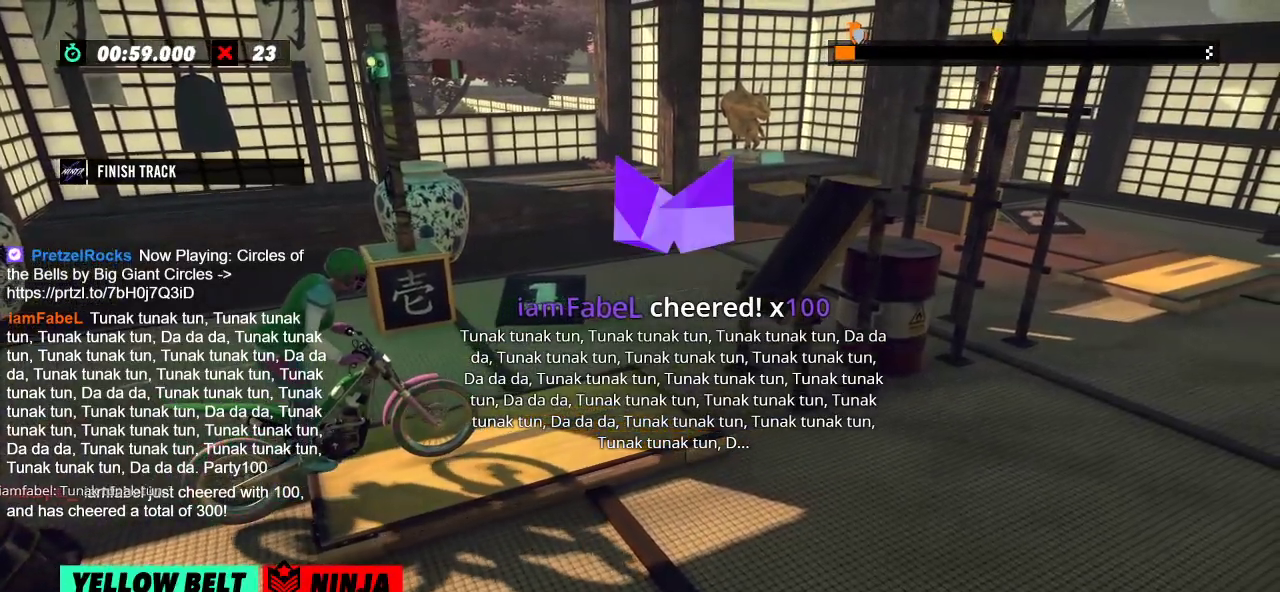
{"buttons": [], "left_stick": "center", "events": []}
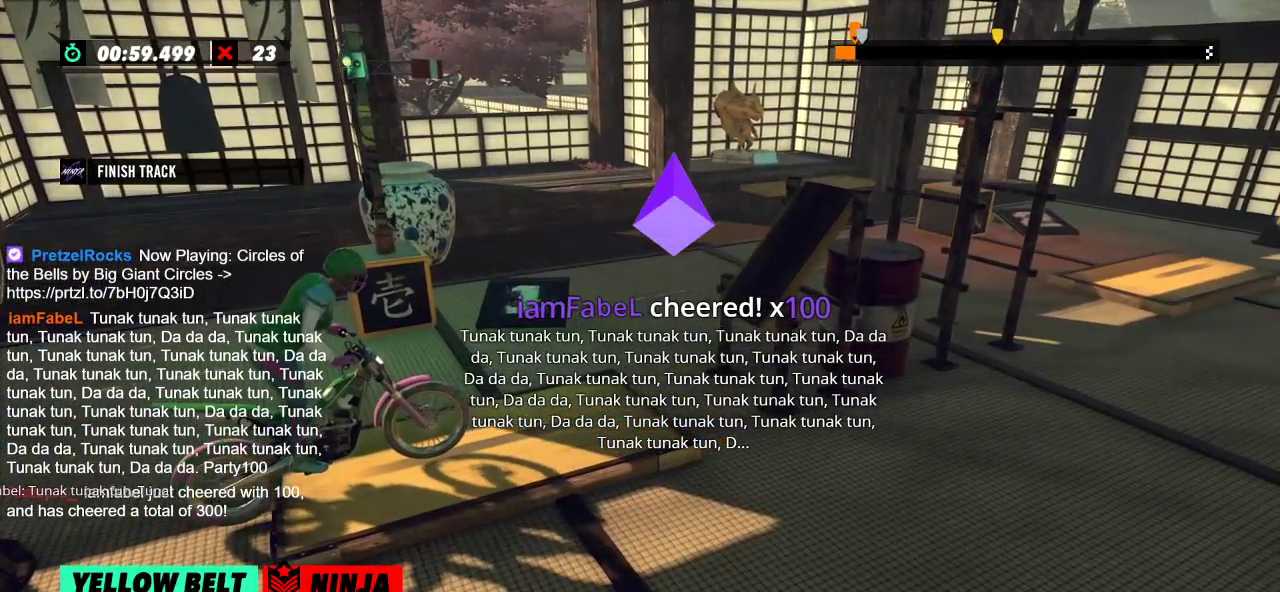
{"buttons": [], "left_stick": "center", "events": [[300, "L2", "down"], [400, "L2", "up"]]}
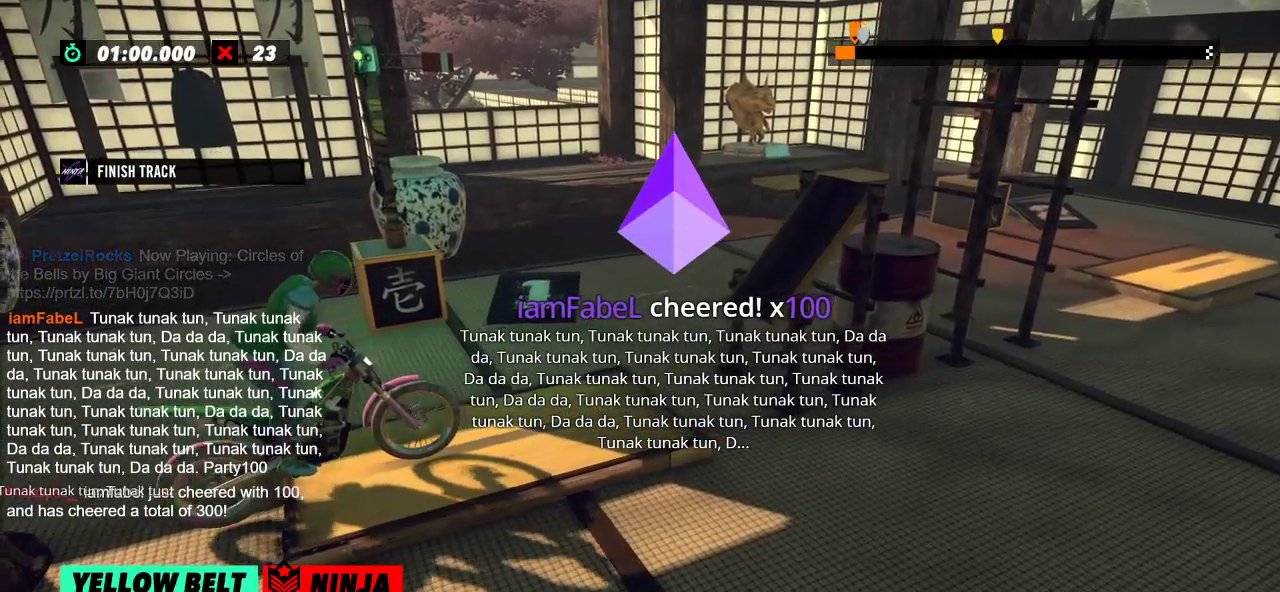
{"buttons": [], "left_stick": "center", "events": []}
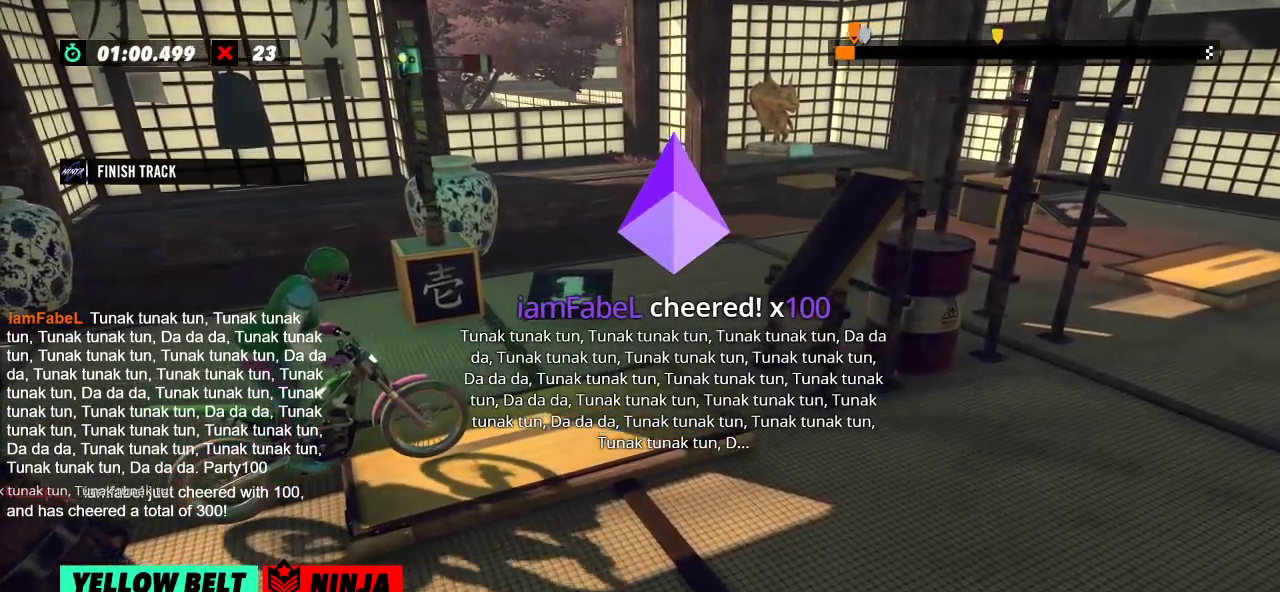
{"buttons": [], "left_stick": "center", "events": []}
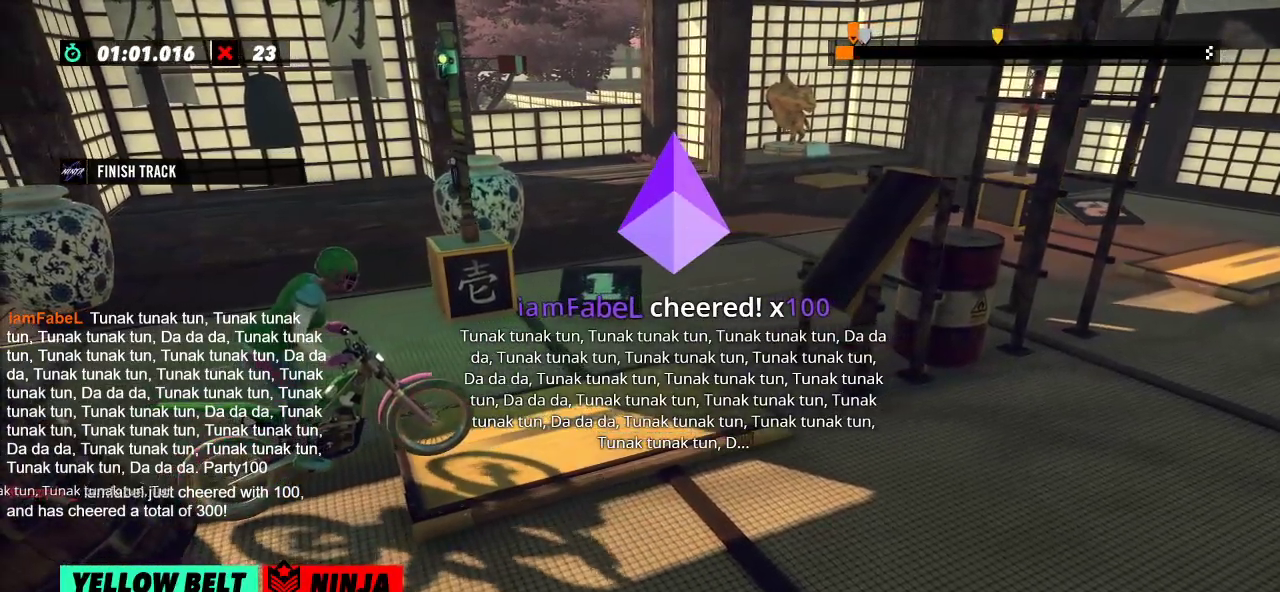
{"buttons": [], "left_stick": "center", "events": []}